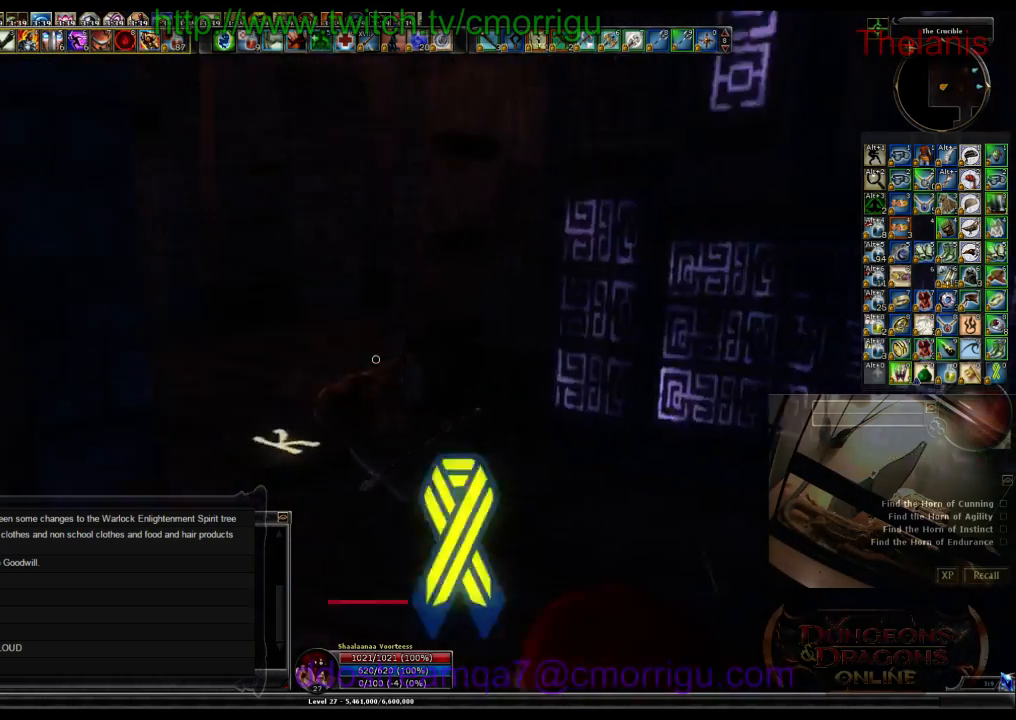
Gameplay with keyboard; each line is a JSON object with the keys held at the frame after it. "events" lists presses ("down") and releases ("up") of ".", "/", "0", "1", "2", "3", "4", "5", "6", "7", "8", "9", "a", "b", "backslash", "backspace", "c", "caps_lock", "comma", "ctrl_l", "ctrl_r", "d", "e", "equals", "escape", "f", "f1", "f10", "f11", "f12", "f2", "f3", "f4", "f5", "f6", "f7", "f8", "f9", "g", "h", "i", "j", "k", "l", "lbracket", "m", "minus", "n", "o", "p", "q", "quote", "r", "rbracket", "return", "s", "semicolon", "shift_l", "shift_r", "space", "t", "tab", "tilde", "u", "v", "w", "x", "y" and "z" between this image and that frame as [ms after this image, input, new state], when the widget could be followed in between. No other keys are recorded. Mouse input is not recorded.
{"keys": ["w"], "events": [[267, "w", "down"], [367, "d", "up"]]}
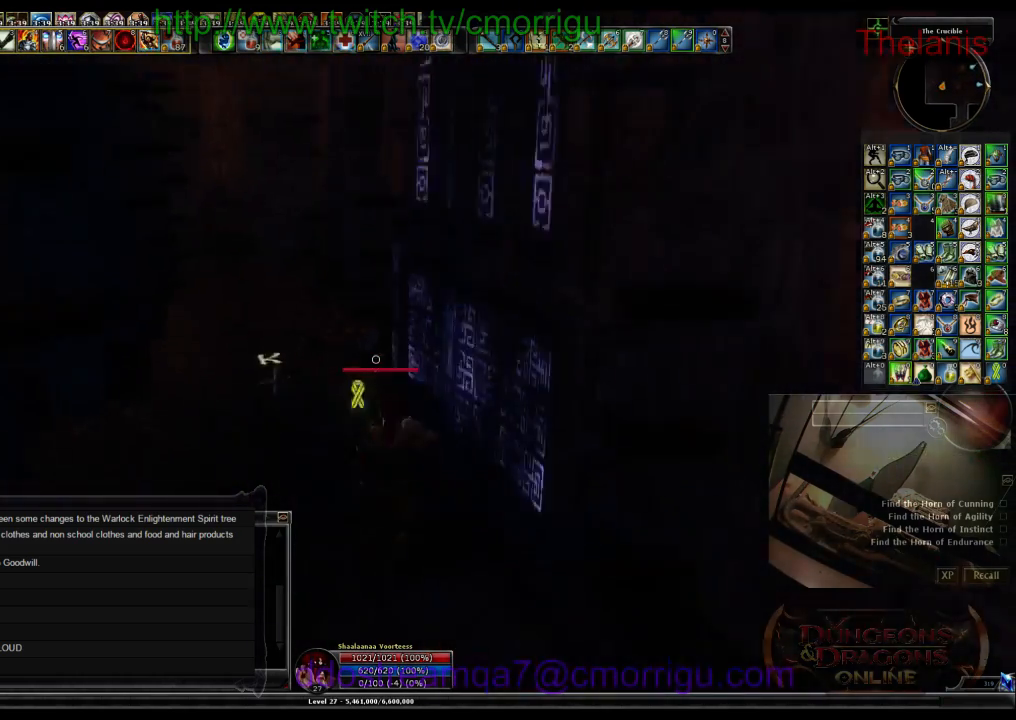
{"keys": ["w"], "events": []}
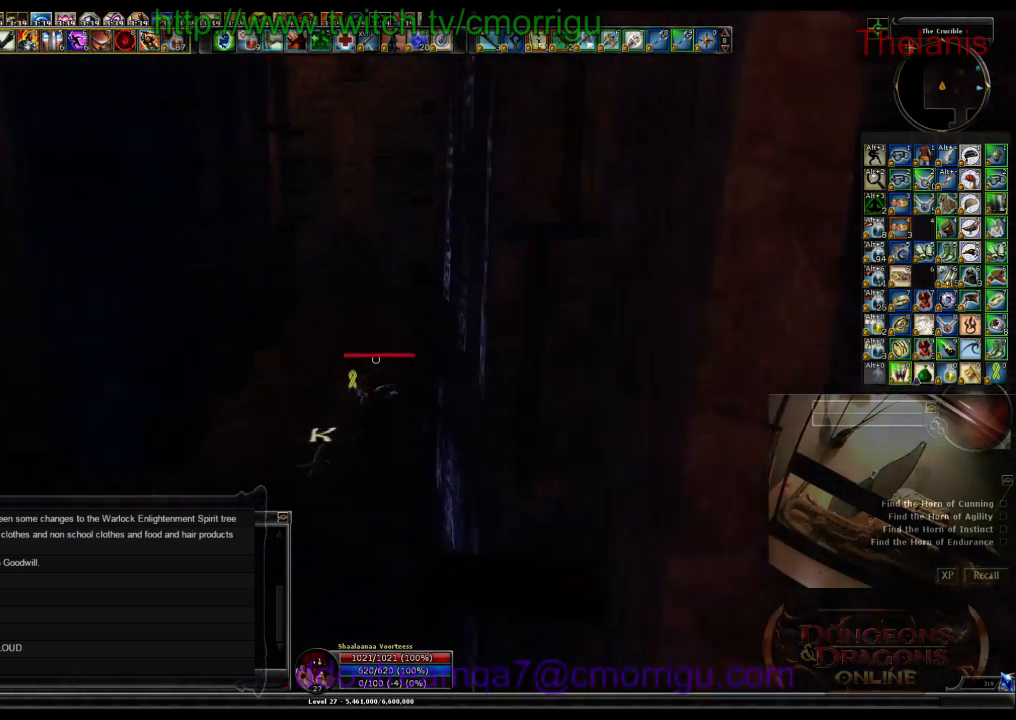
{"keys": ["a", "w"], "events": [[333, "a", "down"]]}
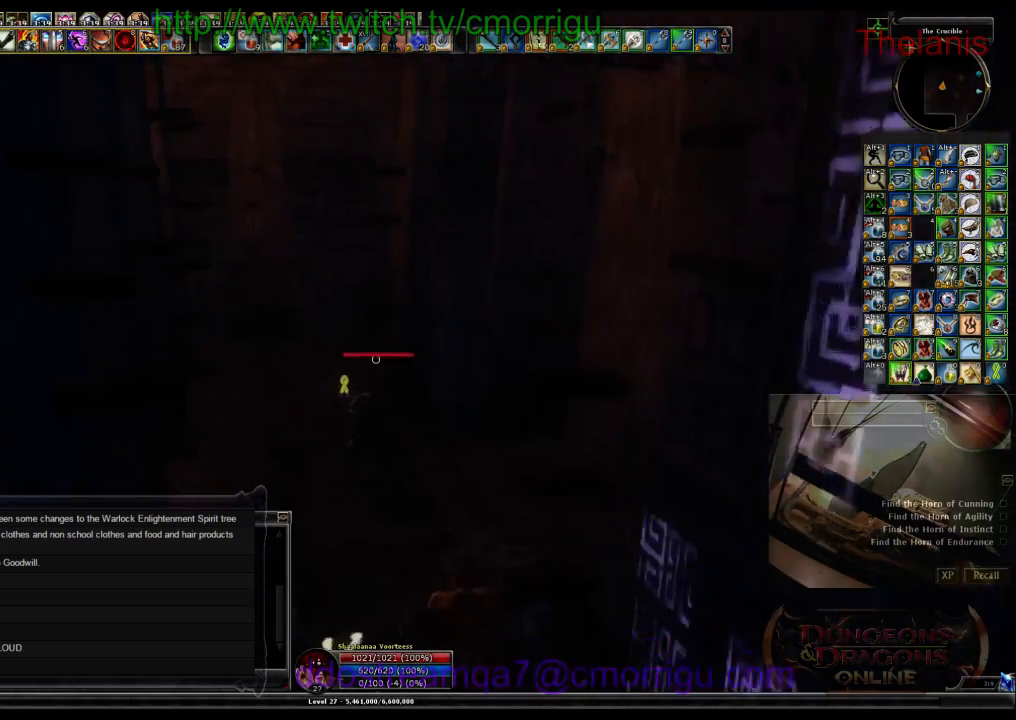
{"keys": ["w"], "events": [[200, "a", "up"]]}
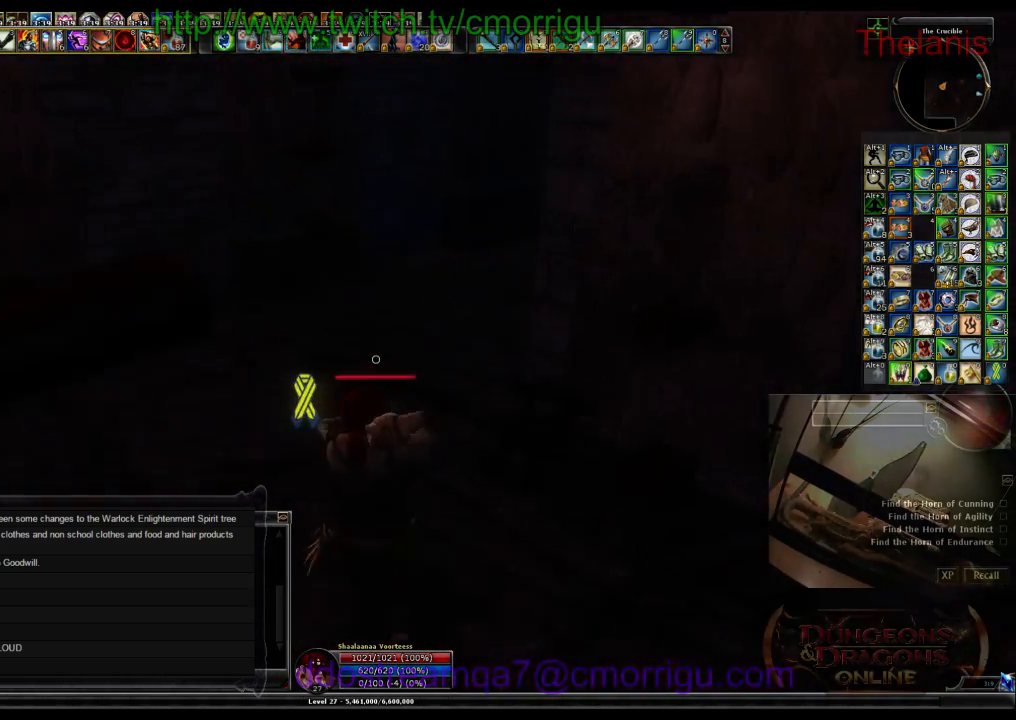
{"keys": ["w"], "events": [[267, "a", "down"], [500, "a", "up"]]}
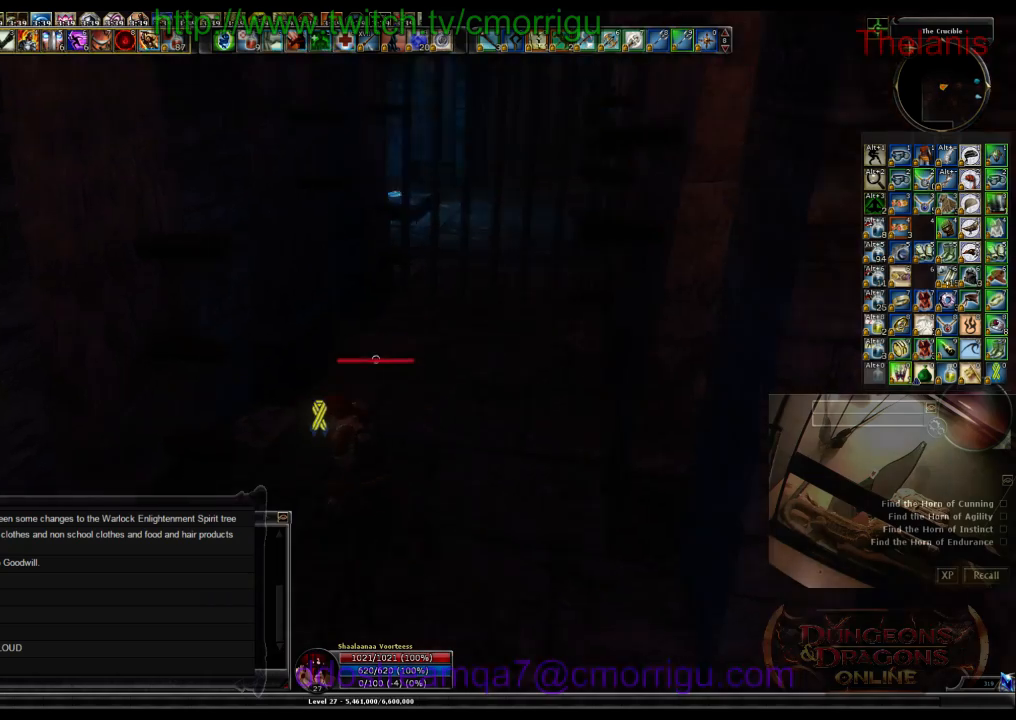
{"keys": ["d", "w"], "events": [[433, "d", "down"]]}
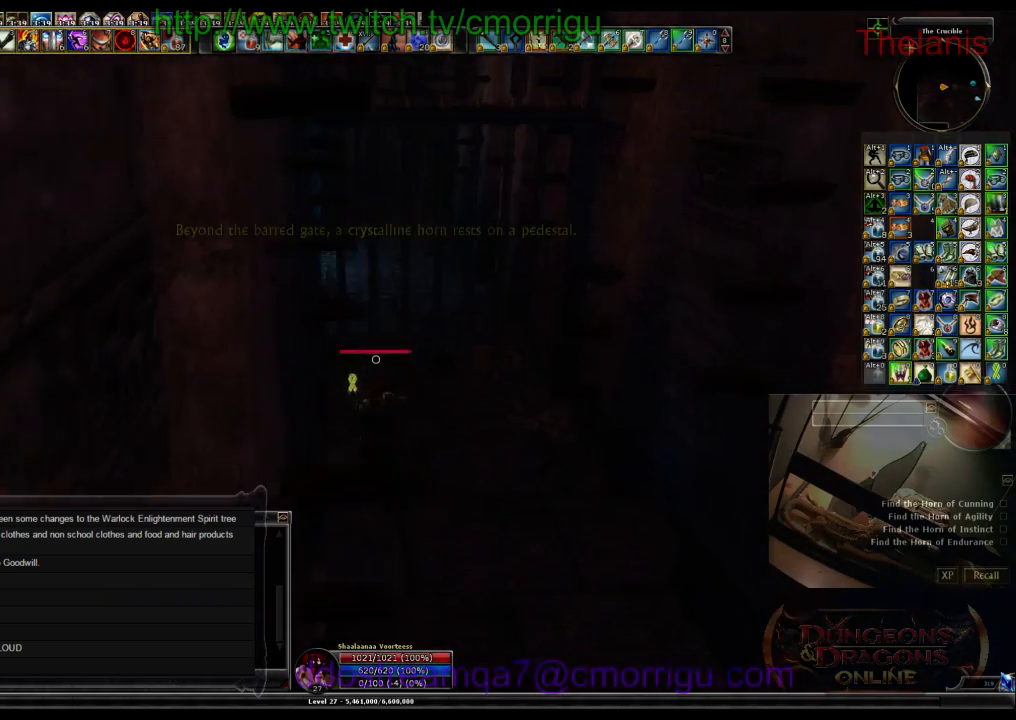
{"keys": ["a", "w"], "events": [[267, "d", "up"], [433, "a", "down"]]}
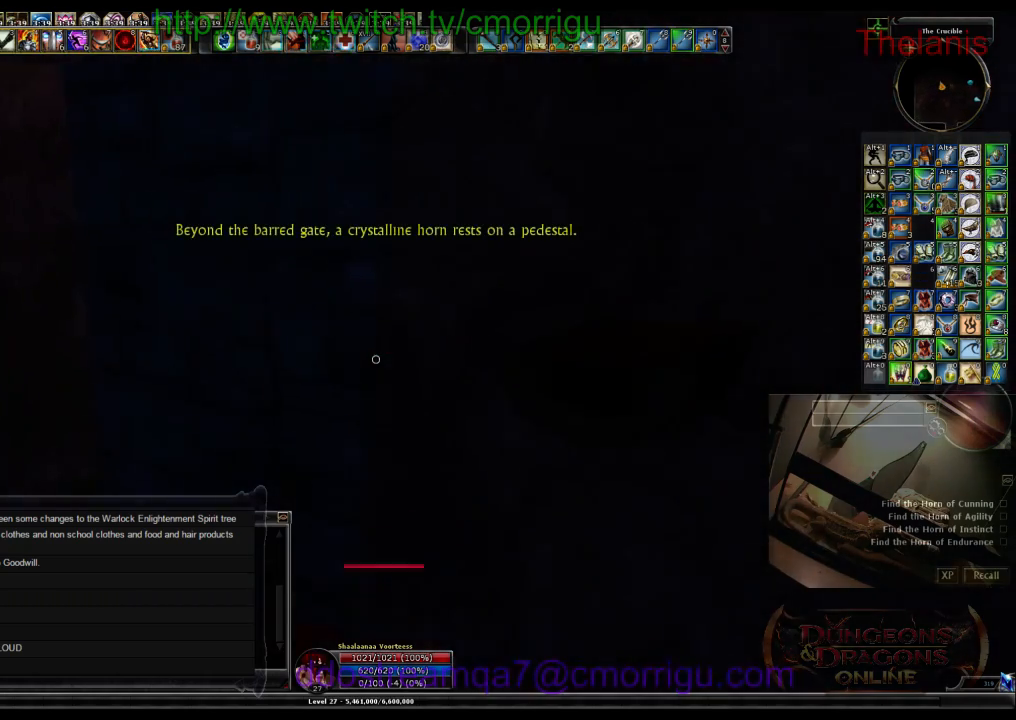
{"keys": ["w"], "events": [[133, "a", "up"]]}
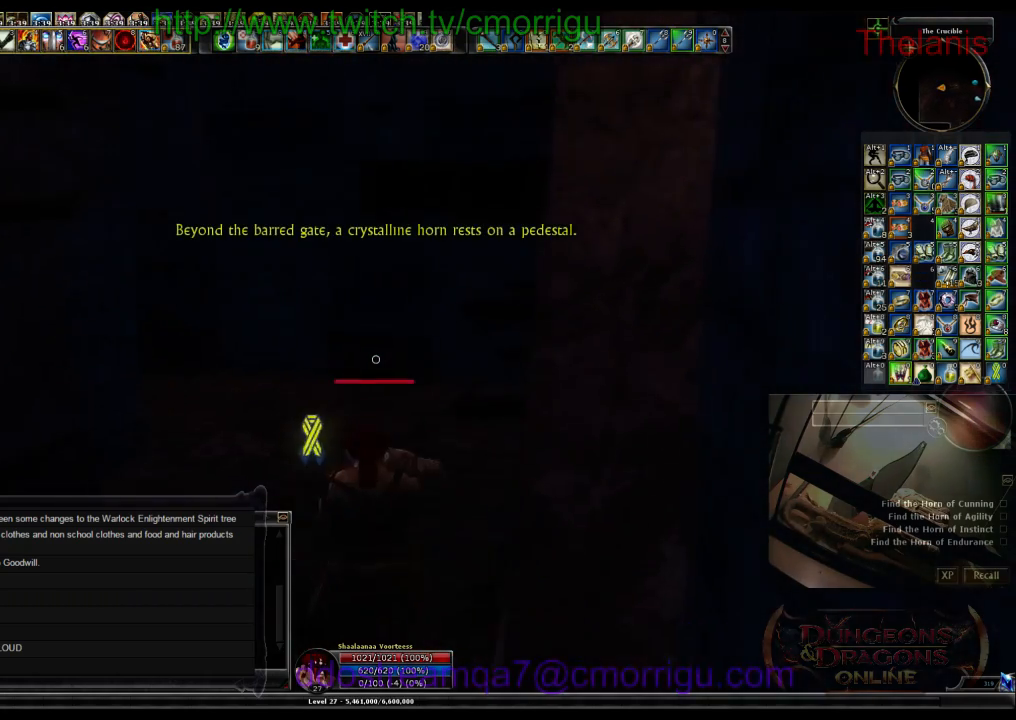
{"keys": ["w"], "events": []}
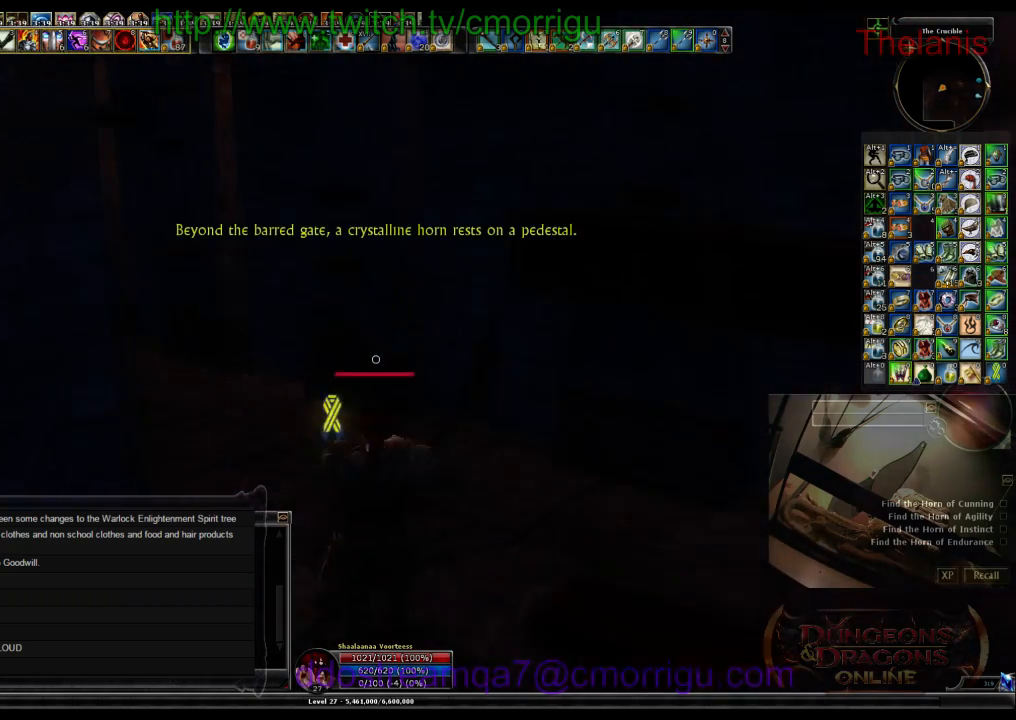
{"keys": ["w"], "events": []}
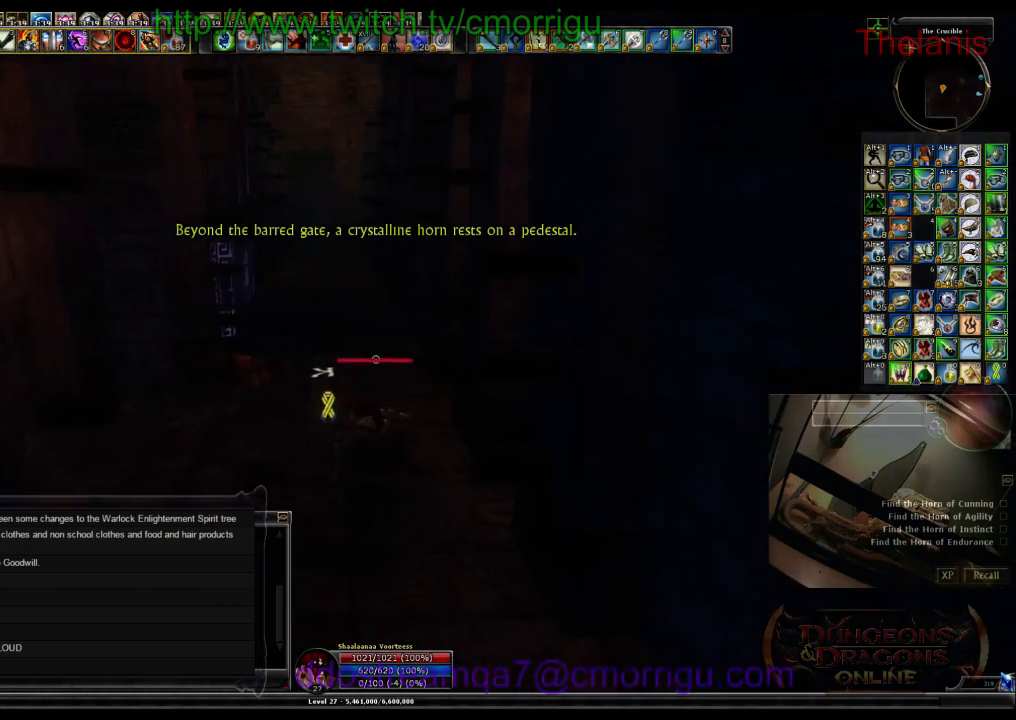
{"keys": ["w"], "events": []}
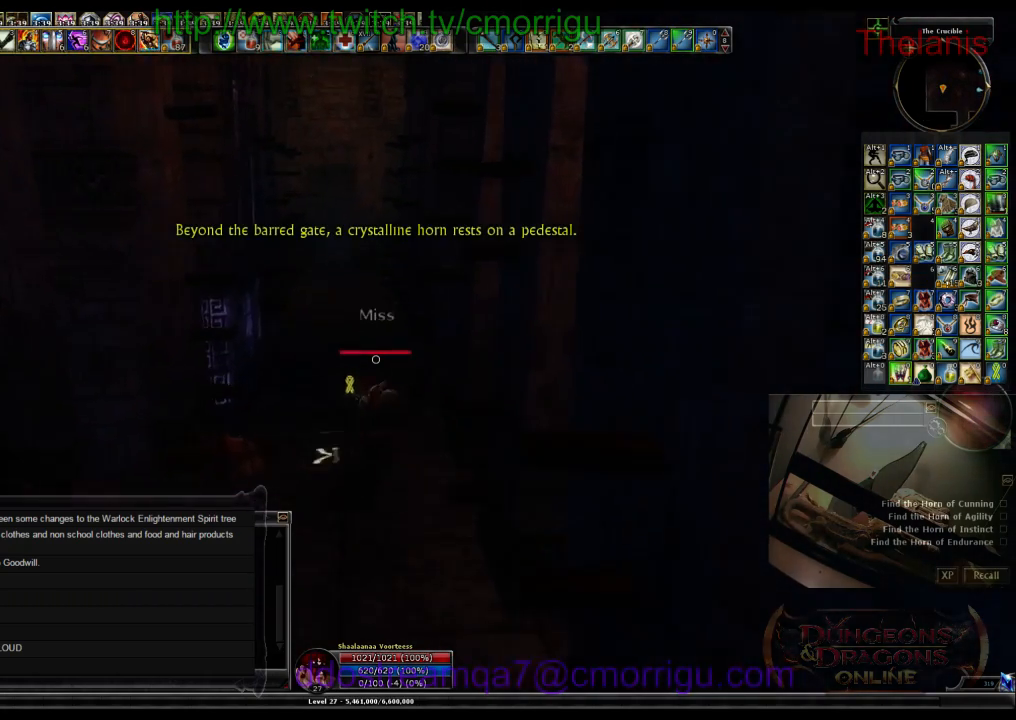
{"keys": ["w"], "events": []}
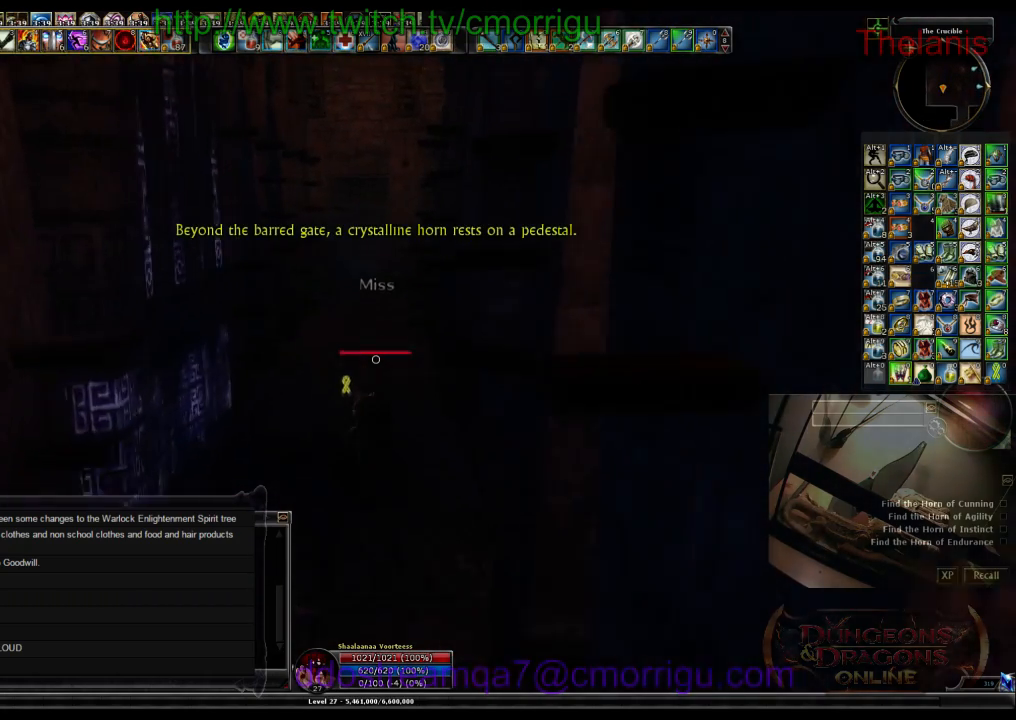
{"keys": ["w"], "events": []}
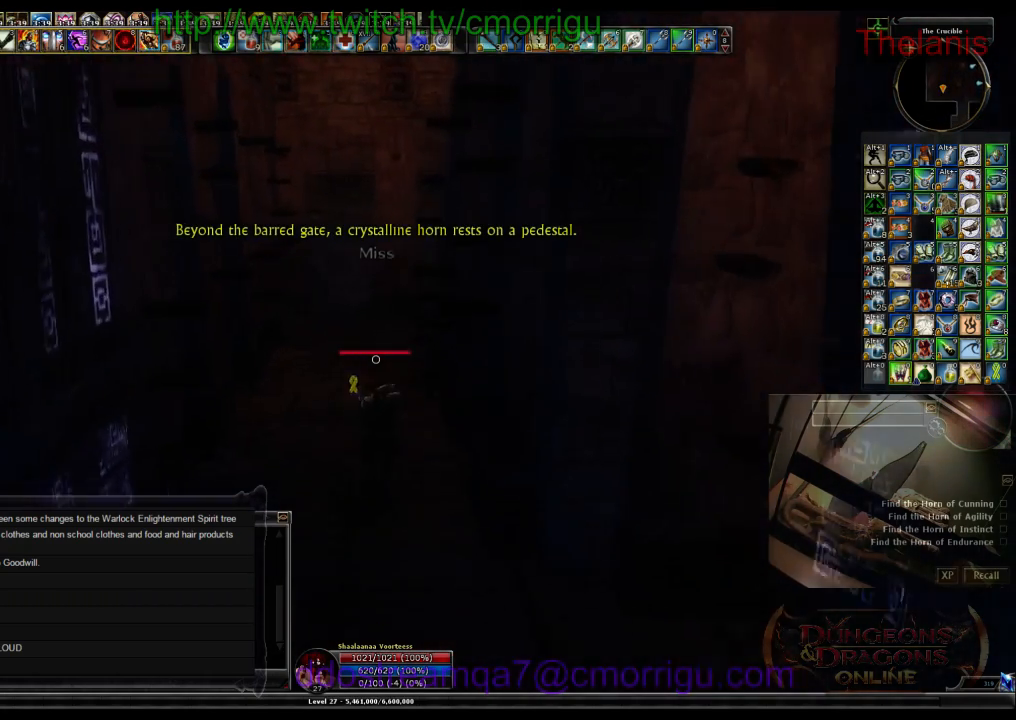
{"keys": ["w"], "events": []}
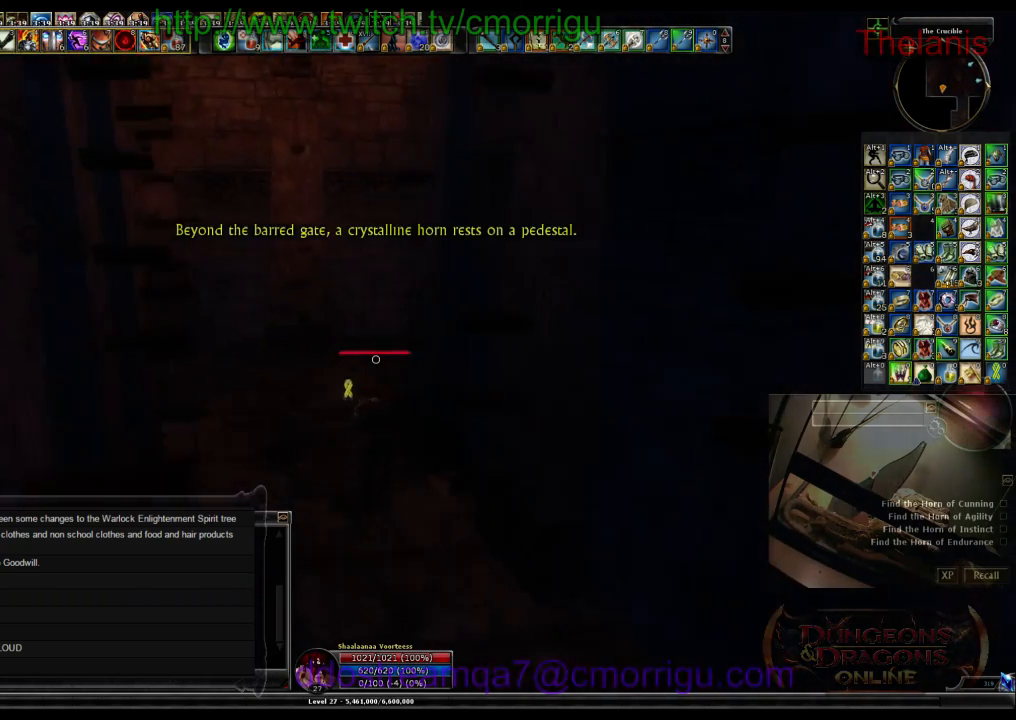
{"keys": ["a", "w"], "events": [[67, "a", "down"]]}
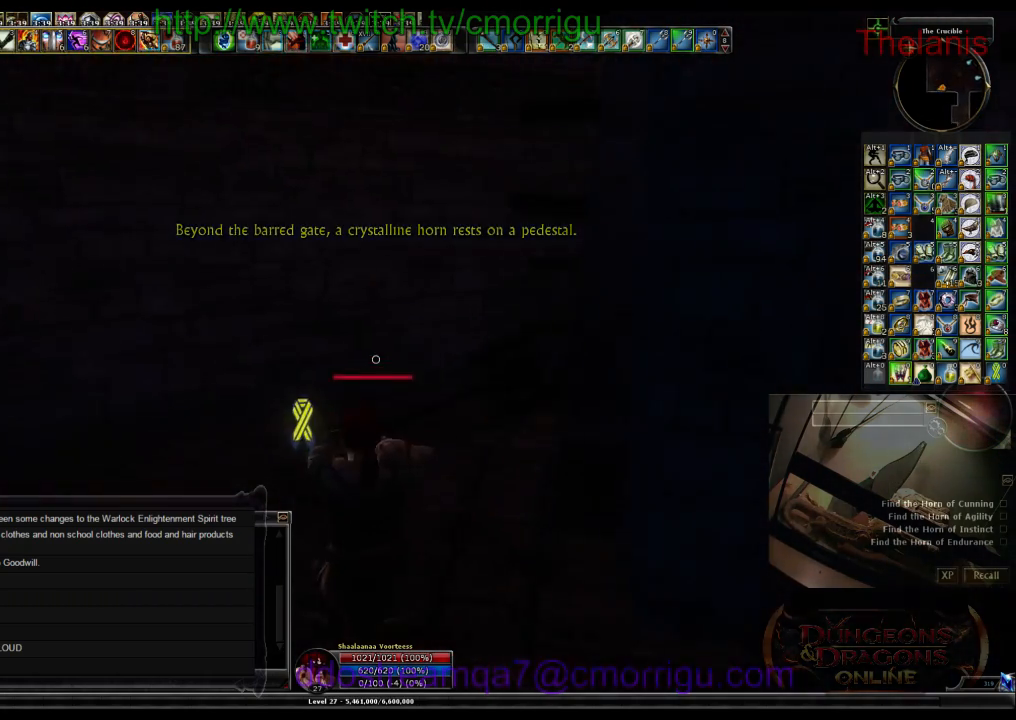
{"keys": [], "events": [[100, "a", "up"], [500, "w", "up"]]}
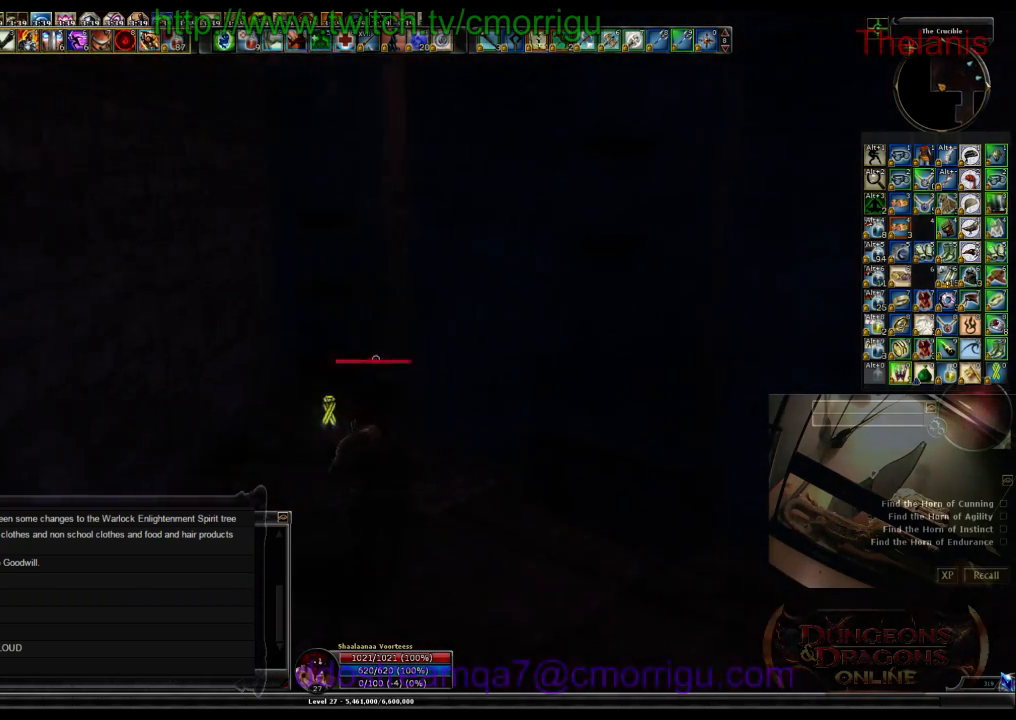
{"keys": ["d", "w"], "events": [[100, "d", "down"], [167, "w", "down"]]}
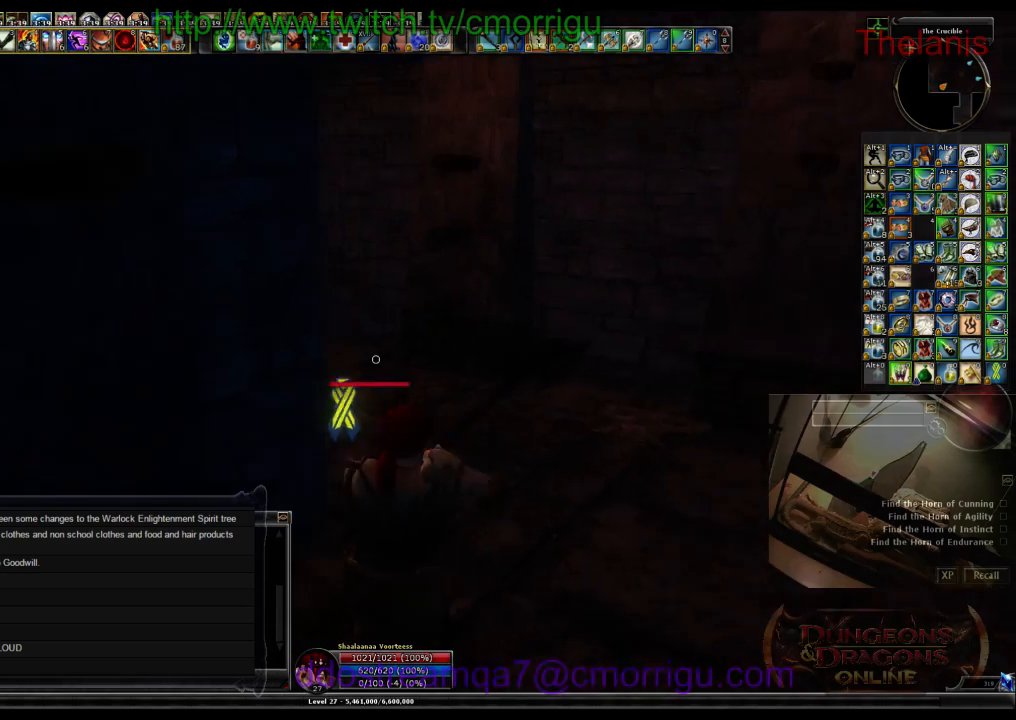
{"keys": ["w"], "events": [[100, "d", "up"]]}
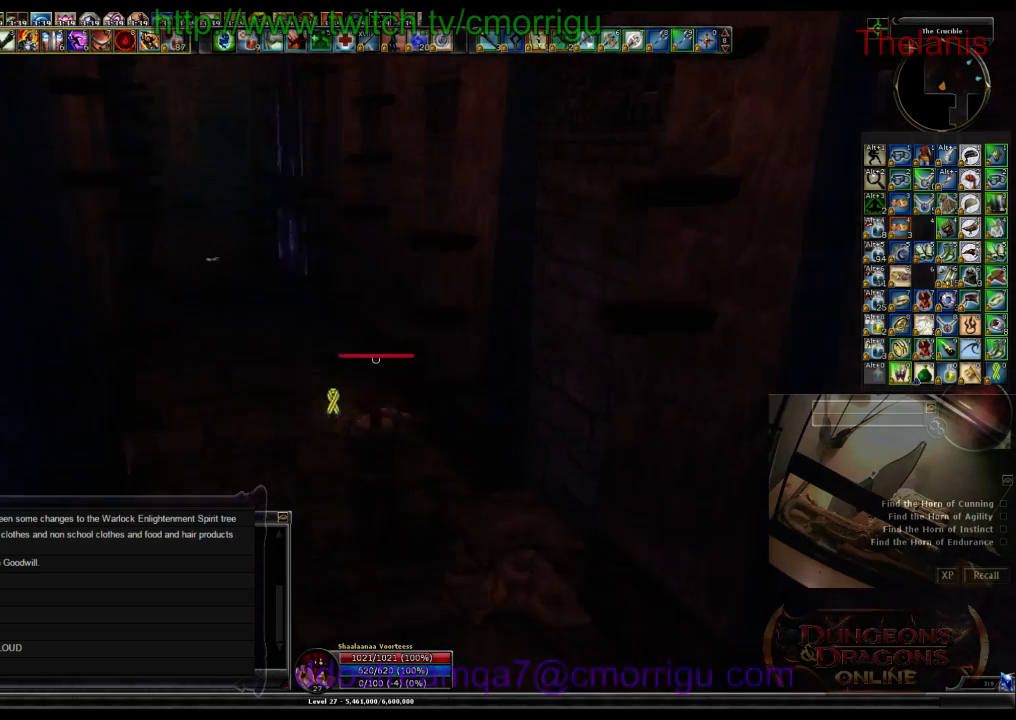
{"keys": ["w"], "events": []}
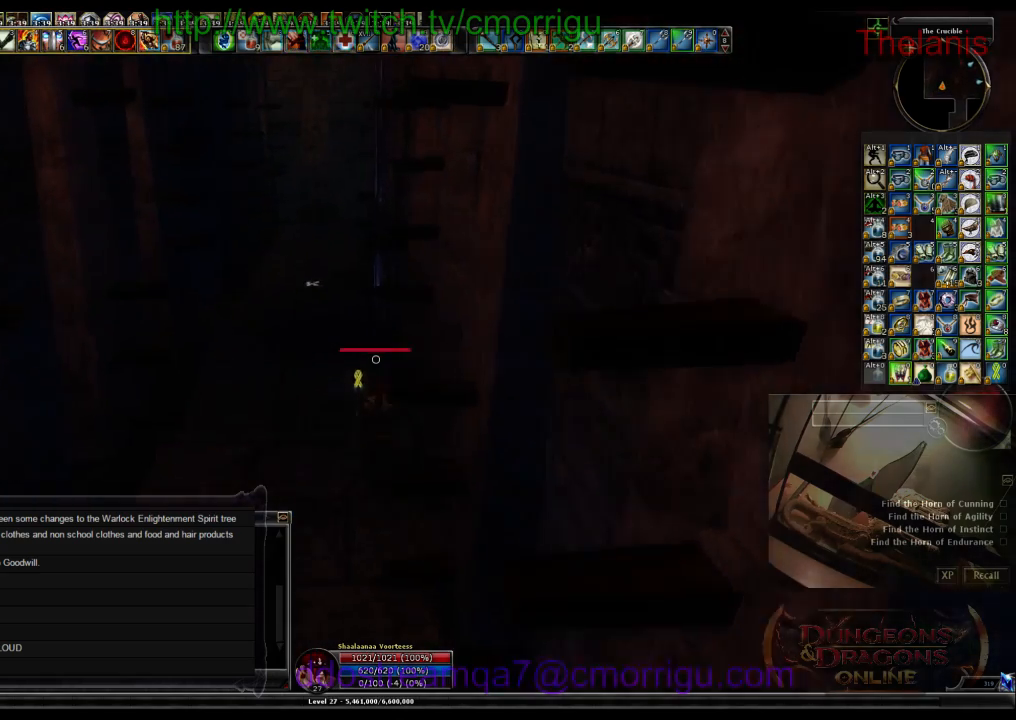
{"keys": ["w"], "events": [[33, "a", "down"], [233, "a", "up"]]}
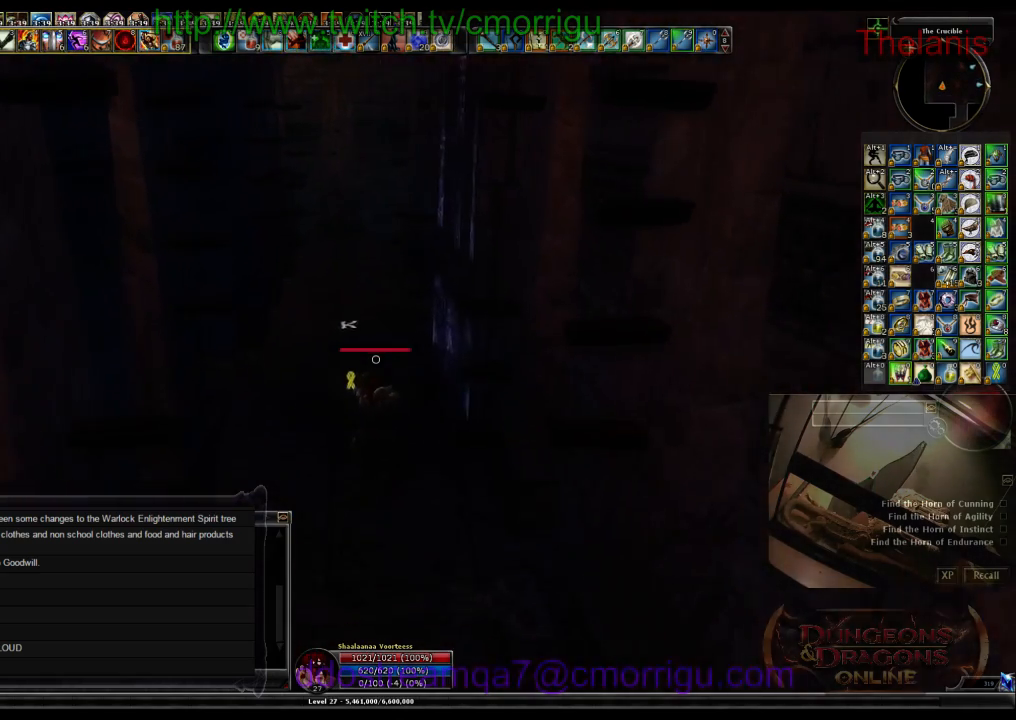
{"keys": ["w"], "events": [[200, "d", "down"], [333, "d", "up"]]}
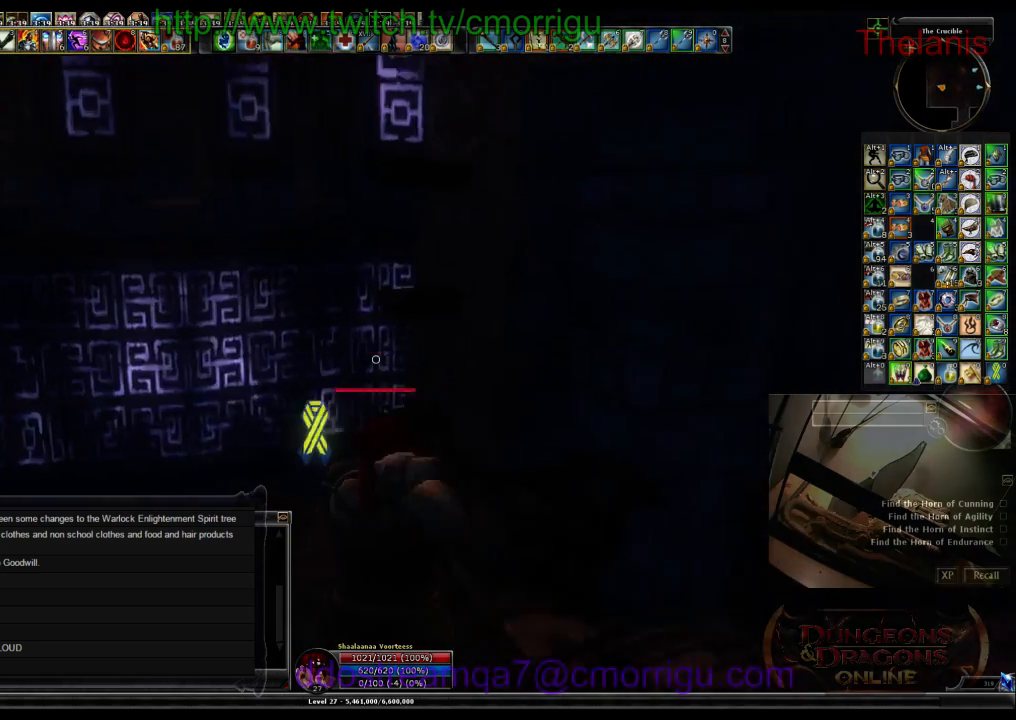
{"keys": ["w"], "events": [[100, "d", "down"], [400, "d", "up"]]}
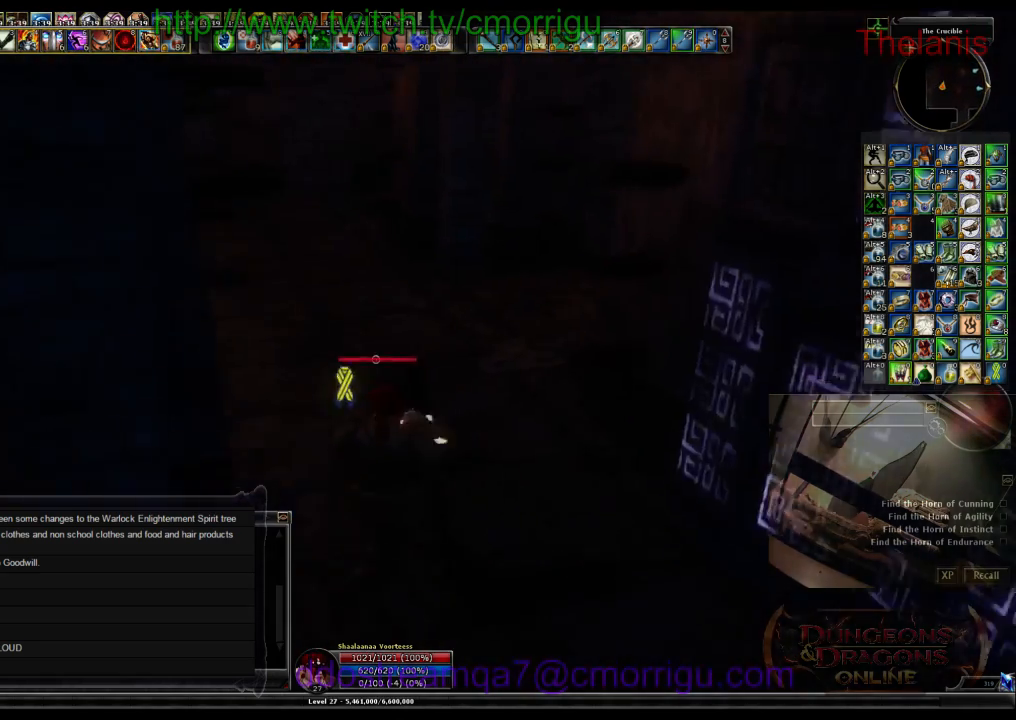
{"keys": ["a", "w"], "events": [[433, "a", "down"]]}
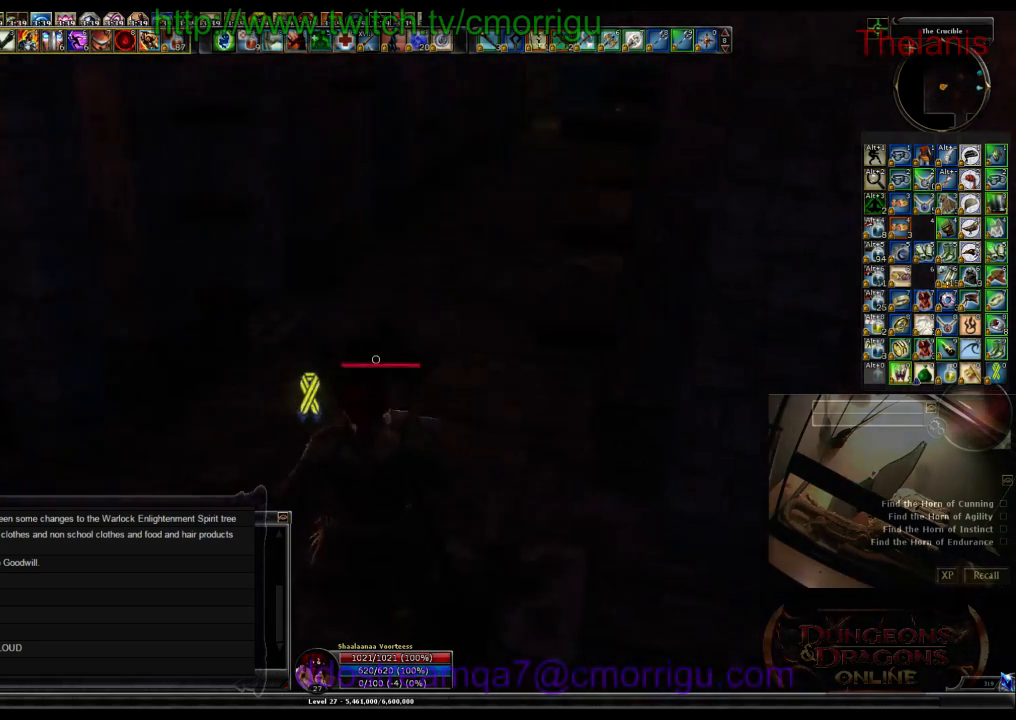
{"keys": [], "events": [[33, "w", "up"], [167, "a", "up"]]}